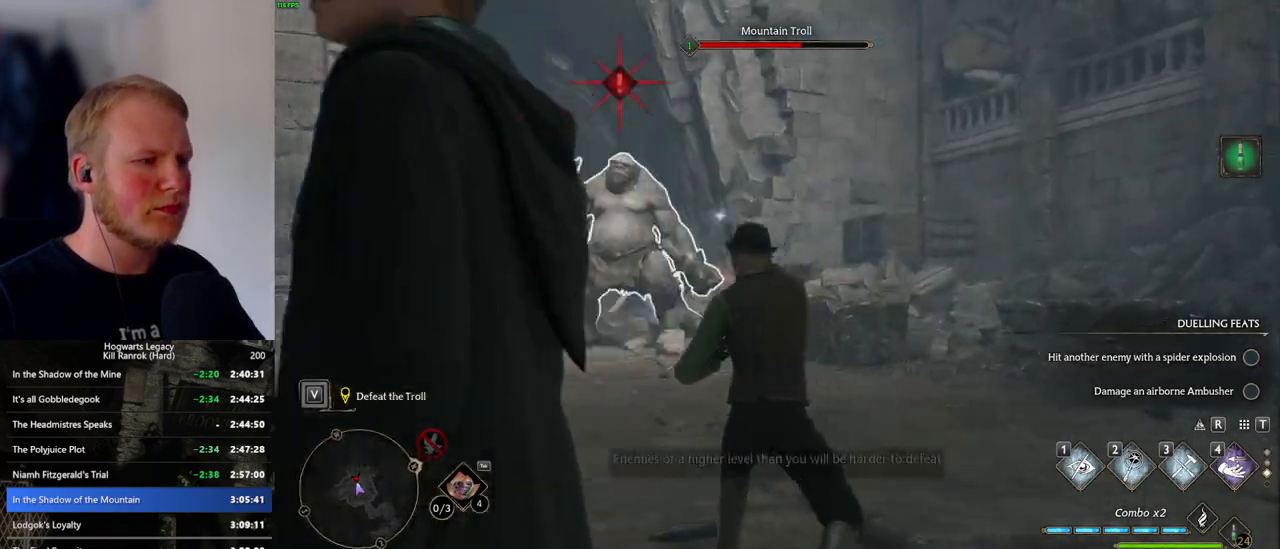
Gameplay with keyboard and mouse; each line is a JSON object with the keys and mouse buttons held at the frame after it. "events" lists presses ("down") and releases ("up") of ".", "/", "0", "1", "2", "3", "4", "5", "6", "7", "8", "9", "a", "alt_l", "alt_r", "b", "backslash", "backspace", "c", "caps_lock", "comma", "ctrl_l", "ctrl_r", "d", "e", "equals", "escape", "f", "f1", "f10", "f11", "f12", "f2", "f3", "f4", "f5", "f6", "f7", "f8", "f9", "g", "h", "i", "j", "k", "l", "lbracket", "m", "minus", "n", "o", "p", "q", "quote", "r", "rbracket", "return", "s", "semicolon", "shift_l", "shift_r", "space", "super_l", "super_r", "t", "tab", "tilde", "u", "v", "w", "x", "y", "z", "mouse_left", "mouse_wheel", "mouse_right", "mouse_mb4" and "mouse_mb5" between this image and that frame as [ms after this image, input, new state], when the widget could be followed in between. "mouse_left", "mouse_wheel", "mouse_right", "mouse_mb4", "mouse_mb5" = the "left", "wheel", "right", "mb4", "mb5" buttons of the "mouse" list. No other keys are recorded. "wheel" means that the mouse wheel is clicked or scrolled. Mouse movement is not recorded.
{"keys": ["w"], "mouse": [], "events": [[16, "e", "up"], [100, "e", "down"], [166, "e", "up"], [266, "e", "down"], [316, "e", "up"]]}
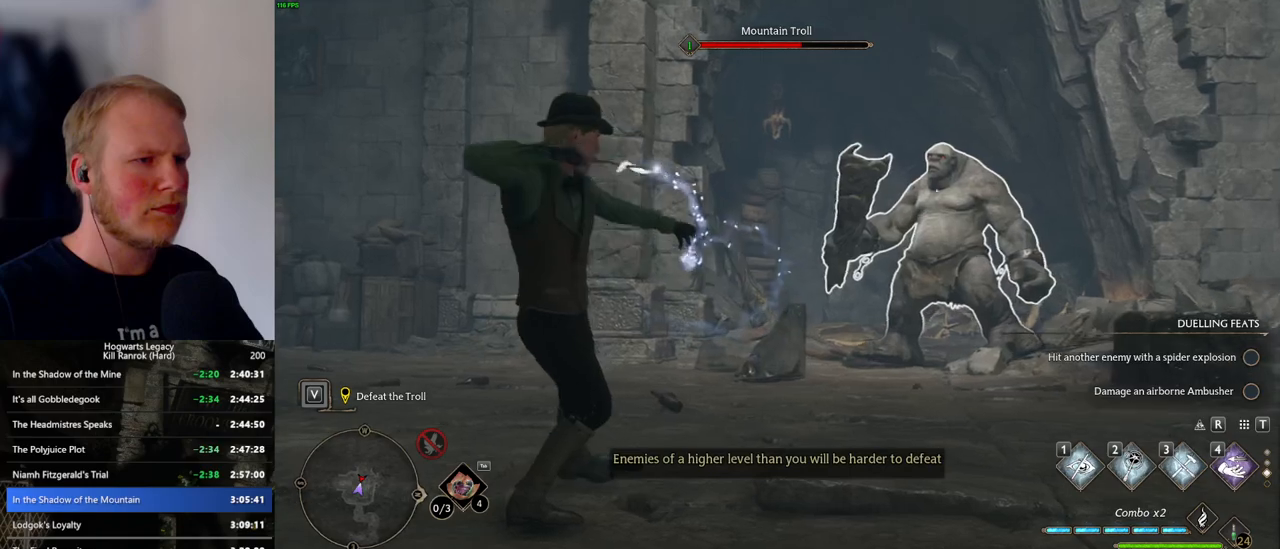
{"keys": ["w"], "mouse": [], "events": []}
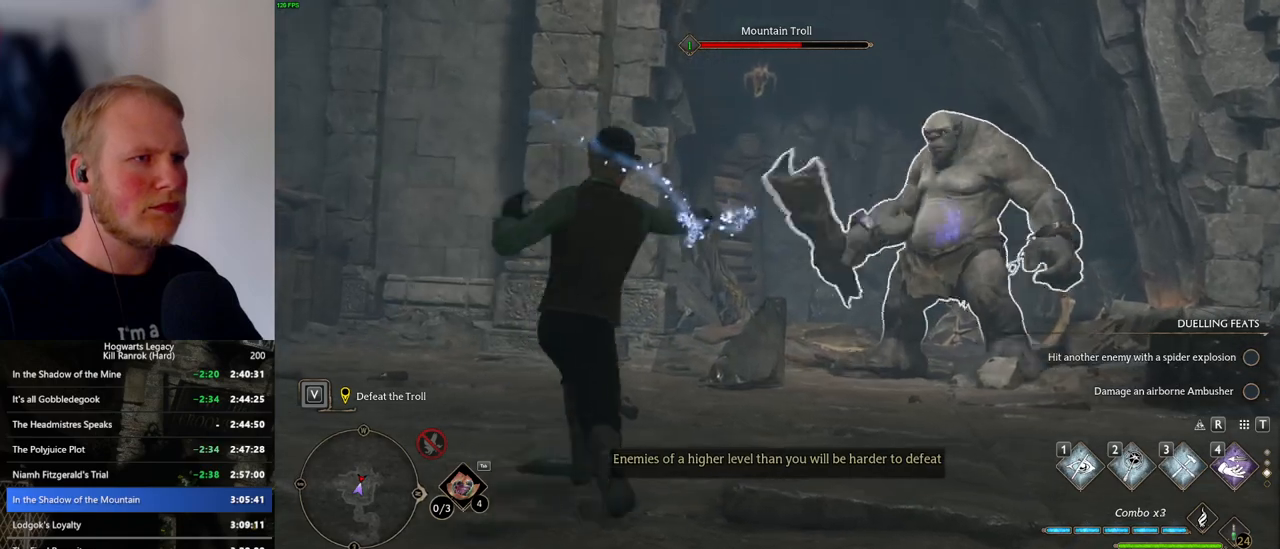
{"keys": ["w"], "mouse": [], "events": [[150, "e", "down"], [166, "e", "up"], [266, "e", "down"], [350, "e", "up"], [433, "e", "down"], [500, "e", "up"]]}
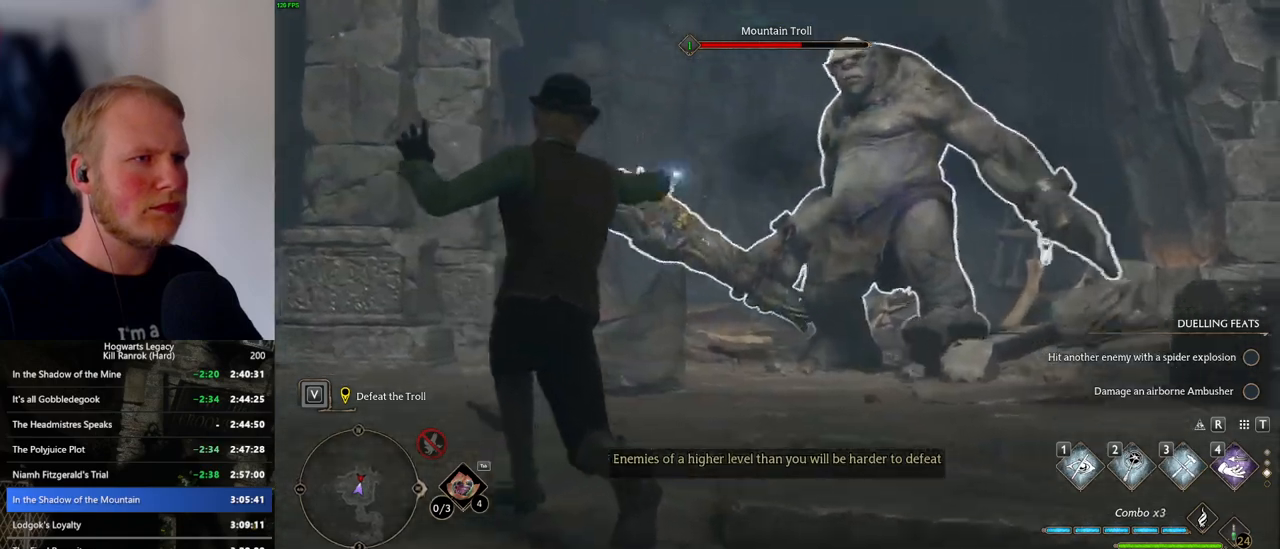
{"keys": ["w"], "mouse": [], "events": [[83, "e", "down"], [166, "e", "up"], [250, "e", "down"], [316, "e", "up"], [400, "e", "down"], [466, "e", "up"]]}
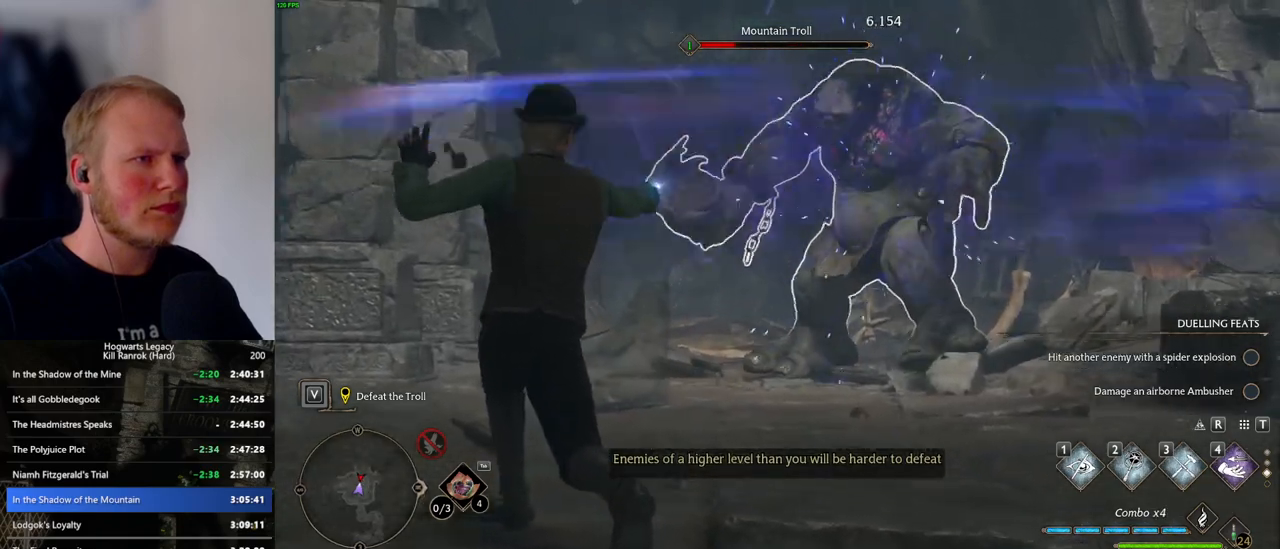
{"keys": ["w"], "mouse": [], "events": [[50, "e", "down"], [116, "e", "up"], [200, "e", "down"], [283, "e", "up"], [350, "e", "down"], [416, "e", "up"]]}
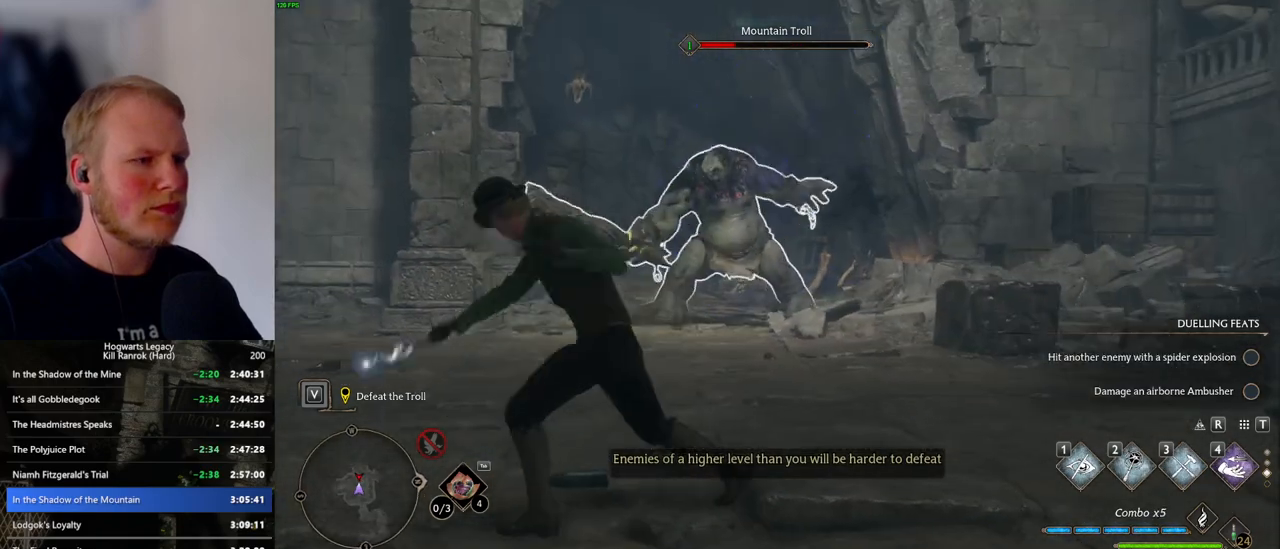
{"keys": ["w"], "mouse": [], "events": []}
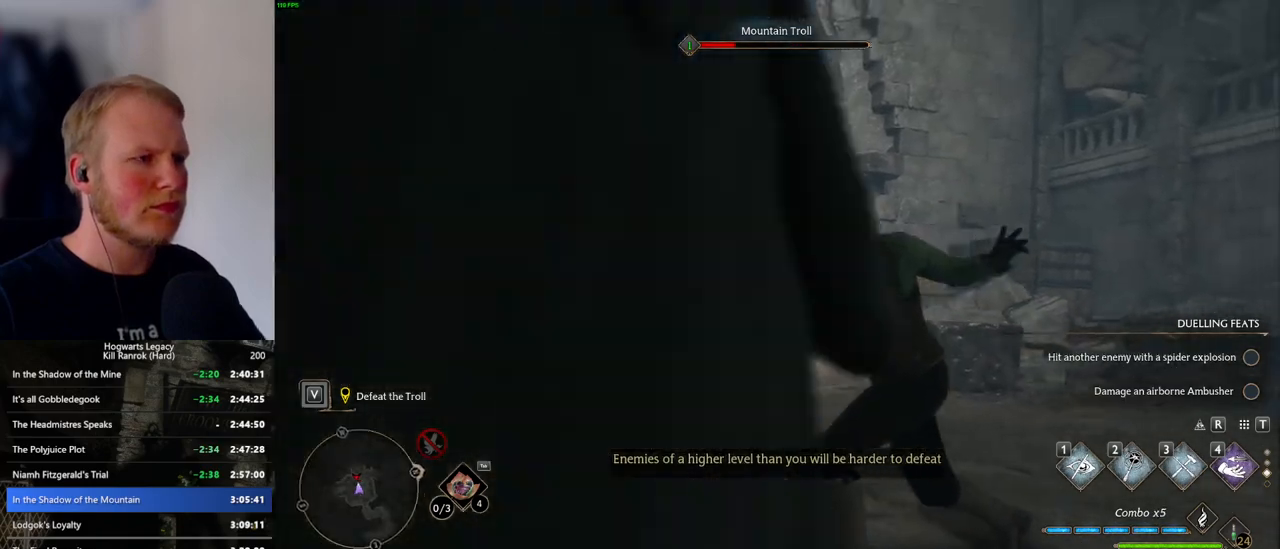
{"keys": ["w"], "mouse": [], "events": []}
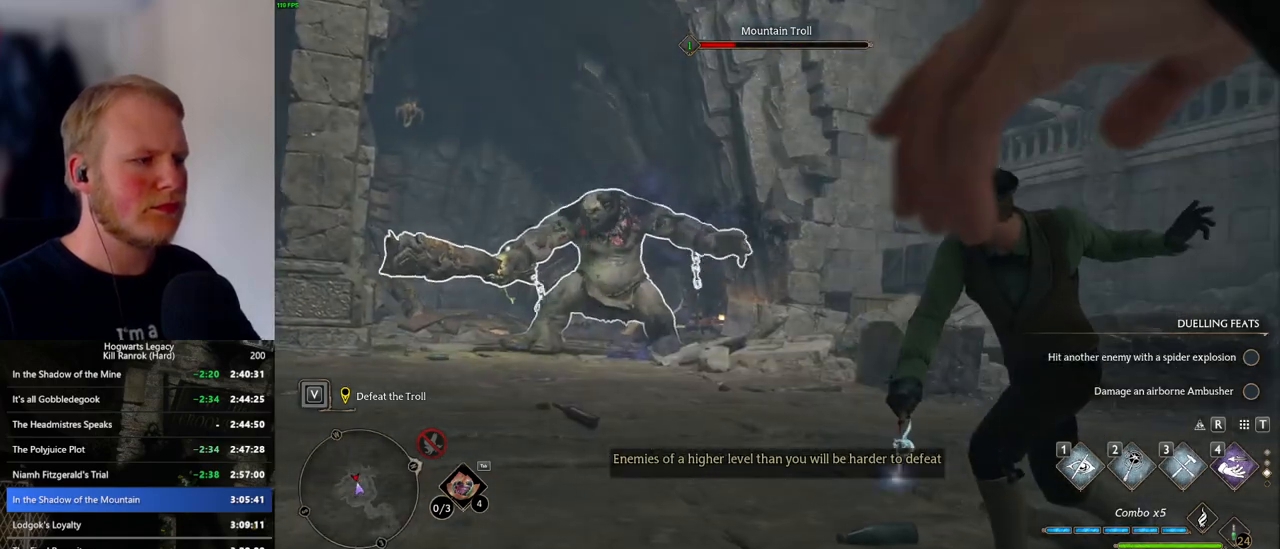
{"keys": [], "mouse": [], "events": [[283, "w", "up"]]}
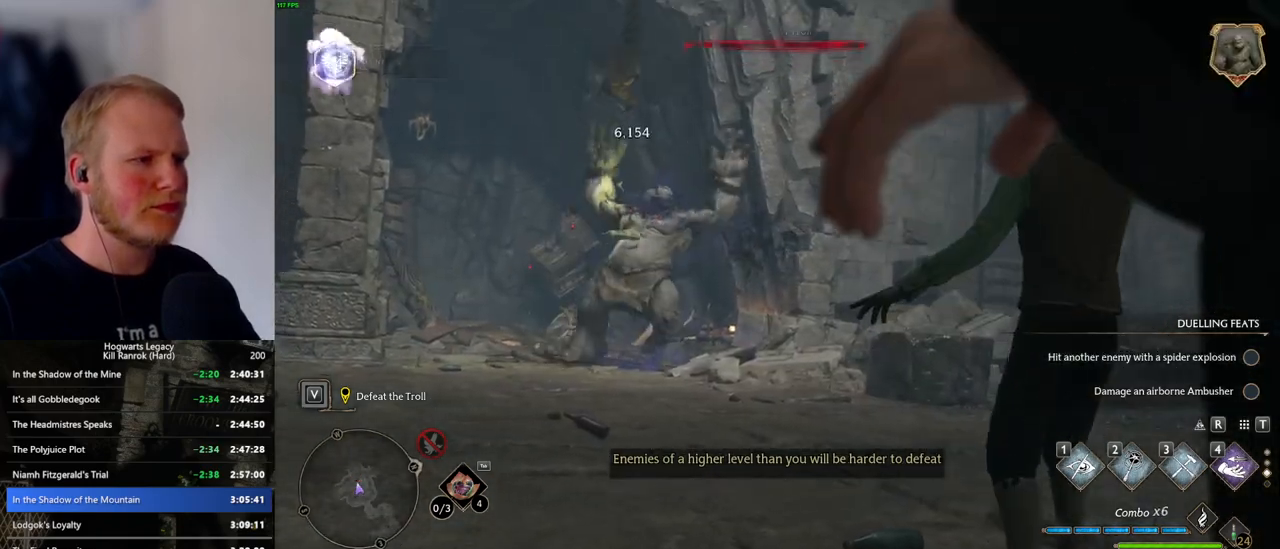
{"keys": ["w"], "mouse": [], "events": [[66, "w", "down"], [316, "1", "down"], [416, "1", "up"]]}
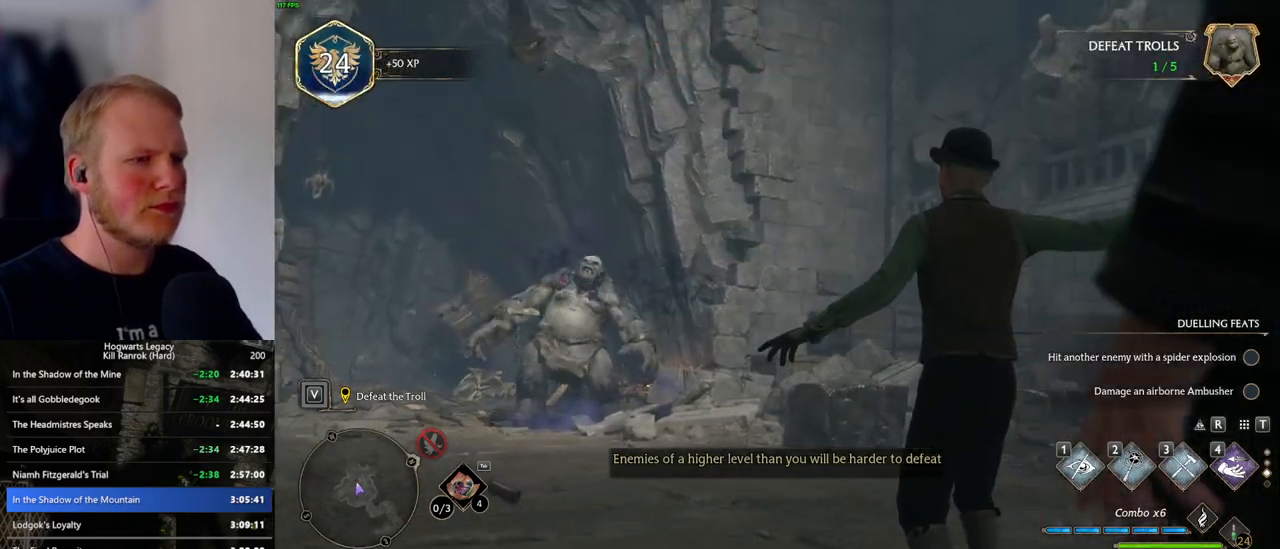
{"keys": ["w"], "mouse": [], "events": []}
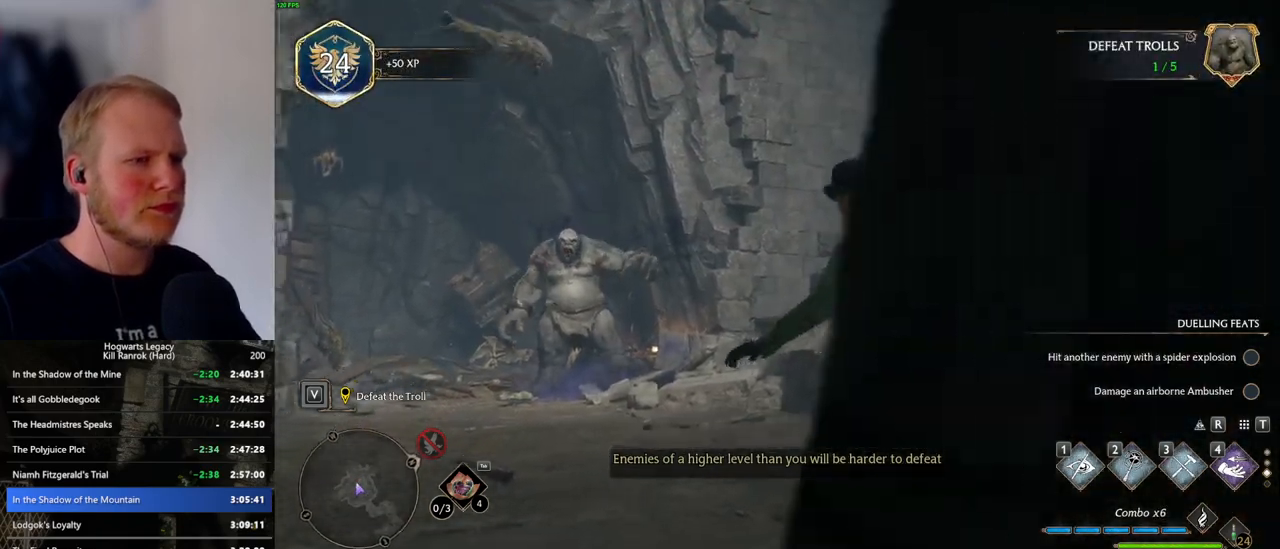
{"keys": ["w"], "mouse": [], "events": []}
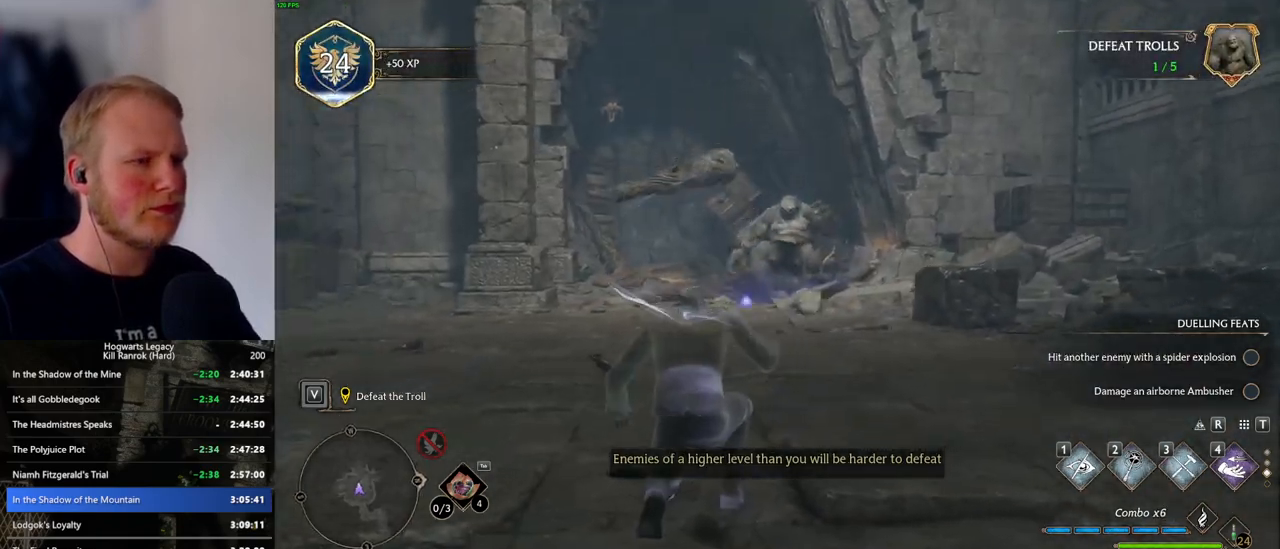
{"keys": ["w"], "mouse": [], "events": []}
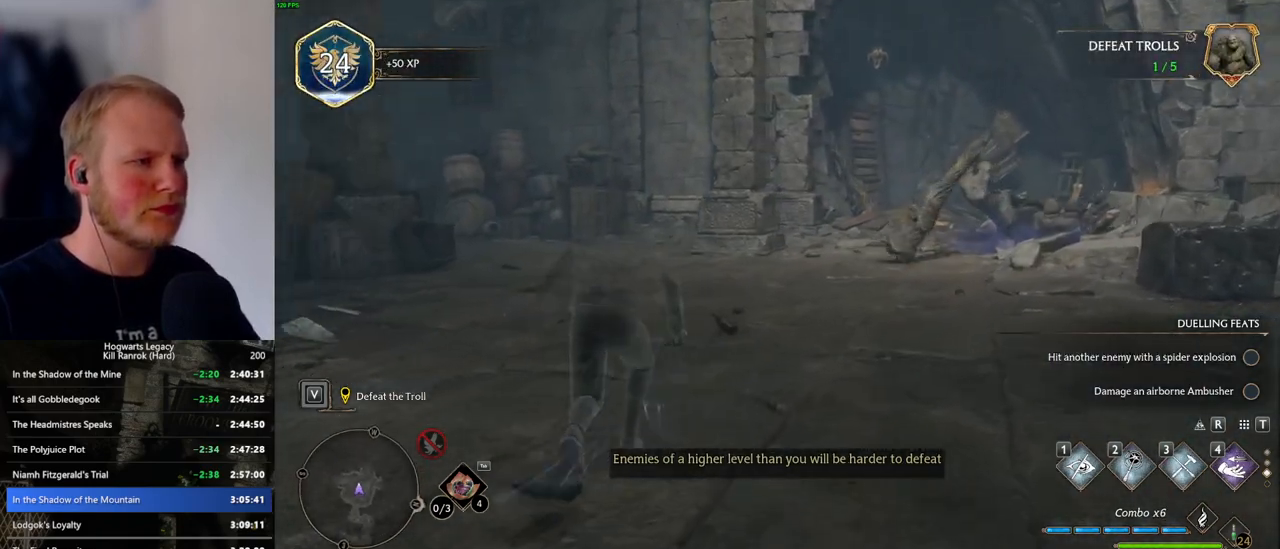
{"keys": [], "mouse": [], "events": [[216, "tab", "down"], [216, "w", "up"], [283, "tab", "up"]]}
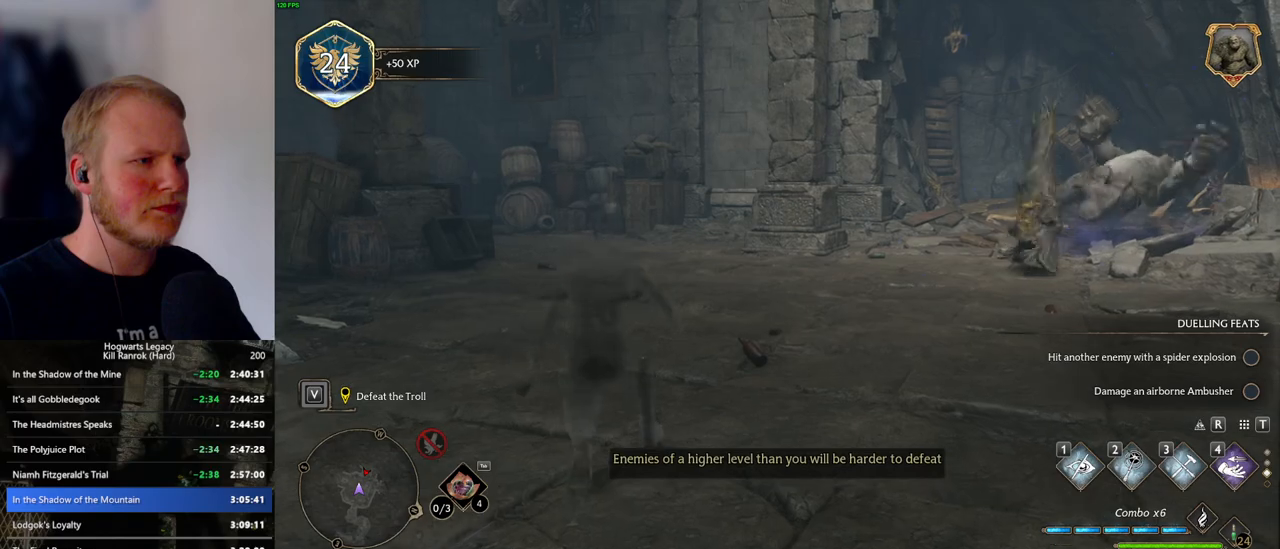
{"keys": ["tab"], "mouse": [], "events": [[483, "tab", "down"]]}
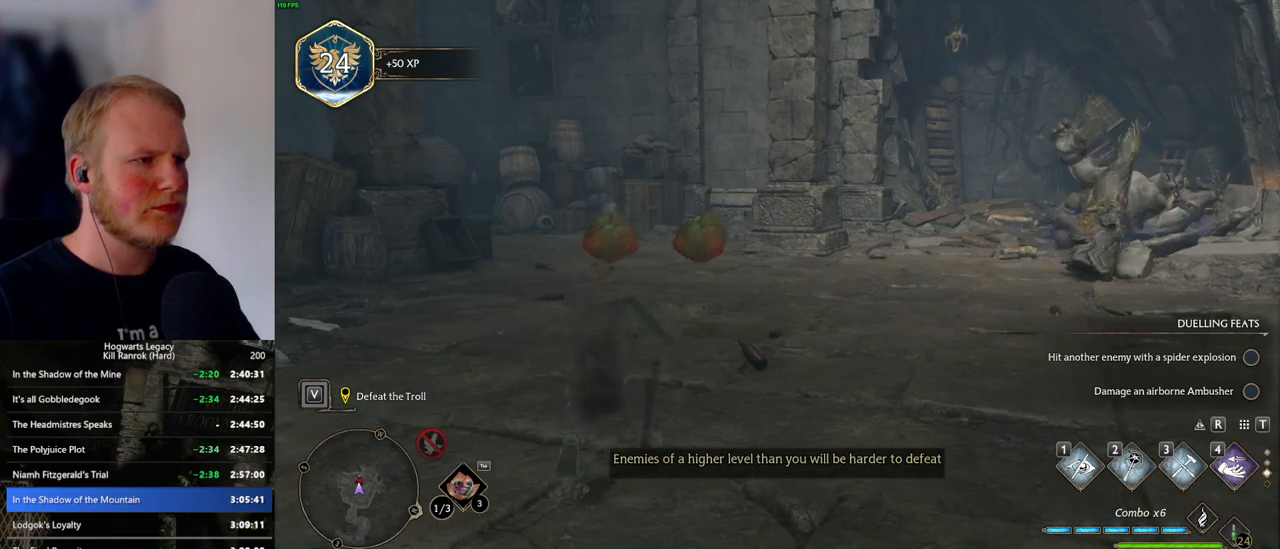
{"keys": [], "mouse": [], "events": [[66, "tab", "up"]]}
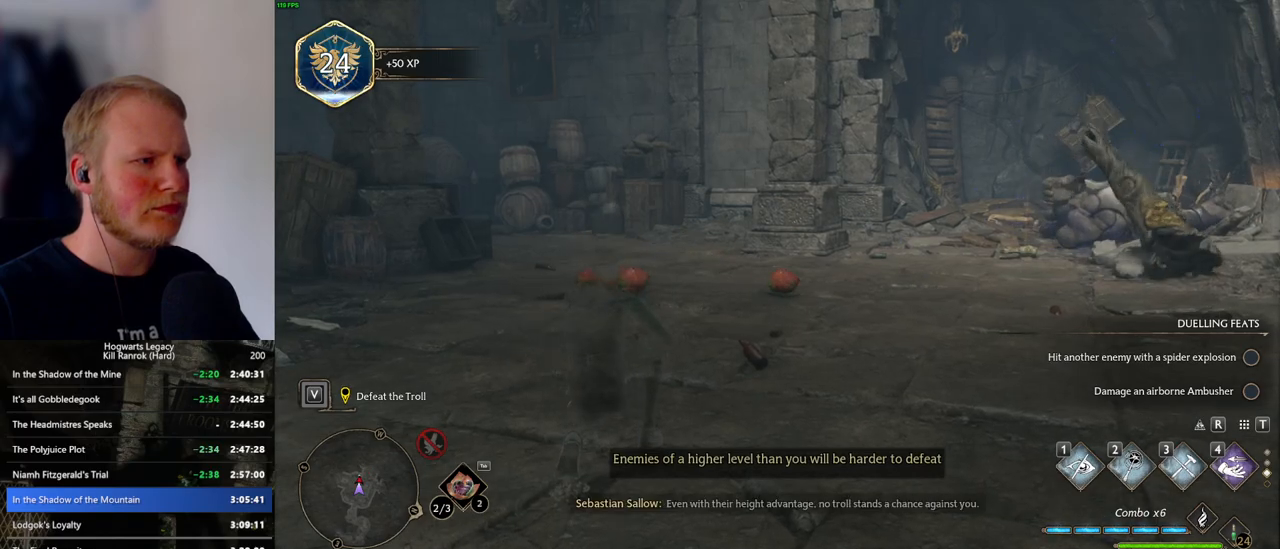
{"keys": ["w"], "mouse": [], "events": [[333, "tab", "down"], [416, "tab", "up"], [433, "w", "down"]]}
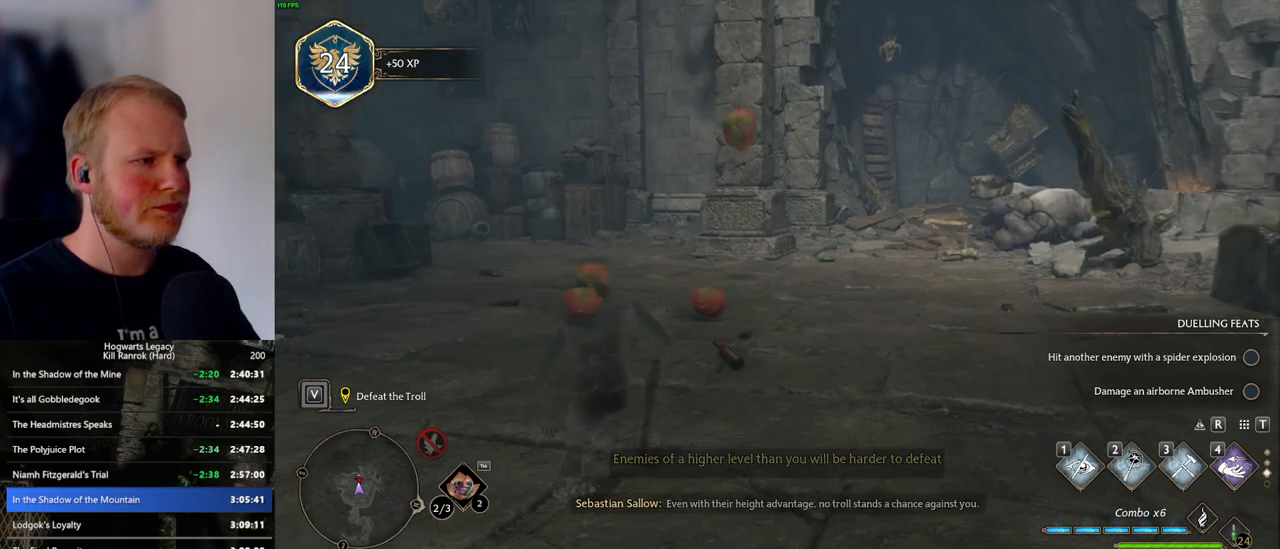
{"keys": ["w"], "mouse": [], "events": []}
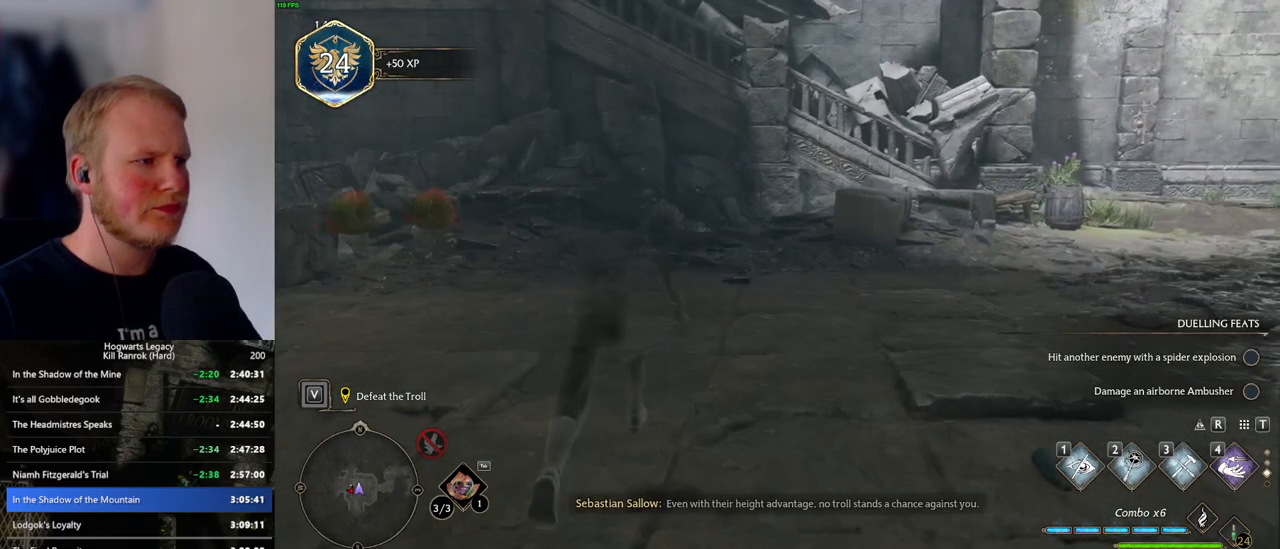
{"keys": ["d", "w"], "mouse": ["mb5"], "events": [[100, "shift_l", "down"], [233, "shift_l", "up"], [250, "d", "down"], [366, "mouse_mb5", "down"]]}
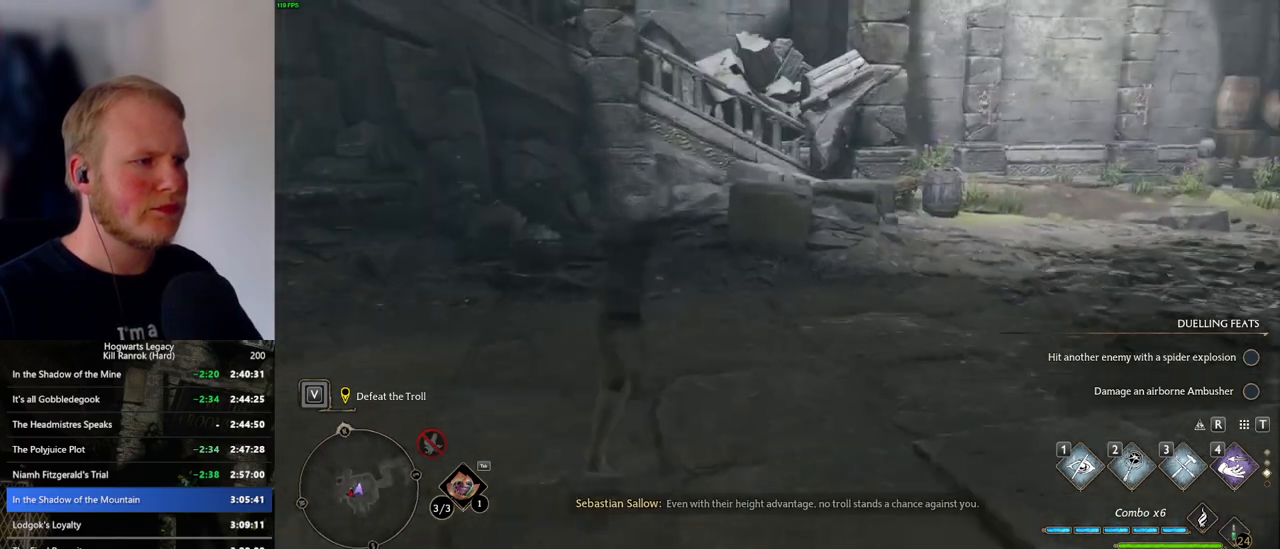
{"keys": ["d", "w"], "mouse": [], "events": [[100, "mouse_mb5", "up"]]}
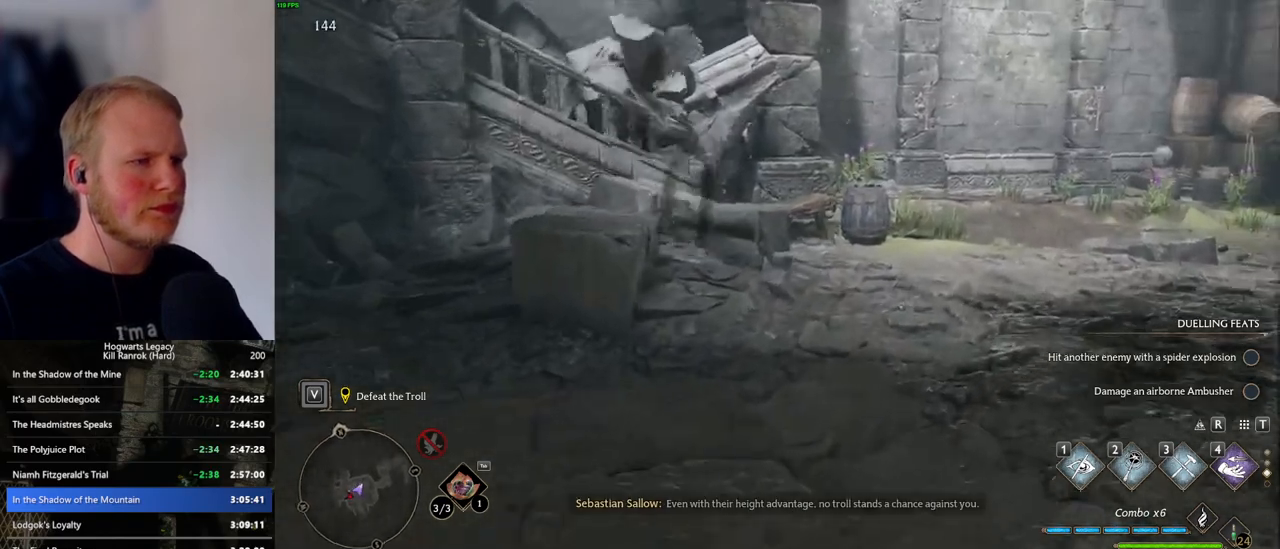
{"keys": ["d", "w"], "mouse": [], "events": [[250, "mouse_mb5", "down"], [466, "mouse_mb5", "up"]]}
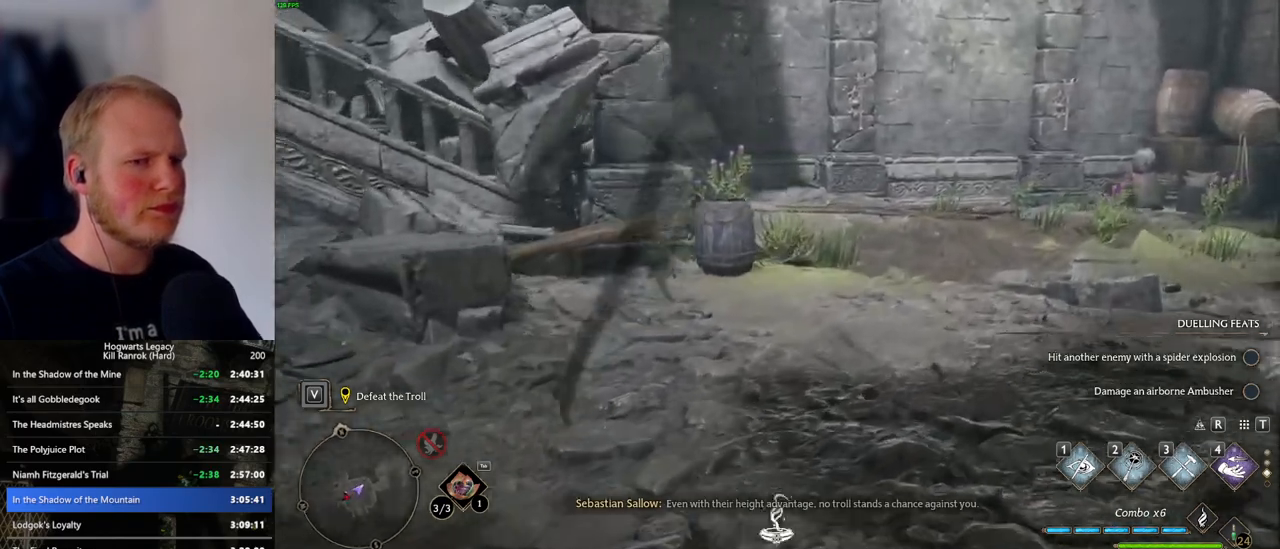
{"keys": ["d", "w"], "mouse": [], "events": []}
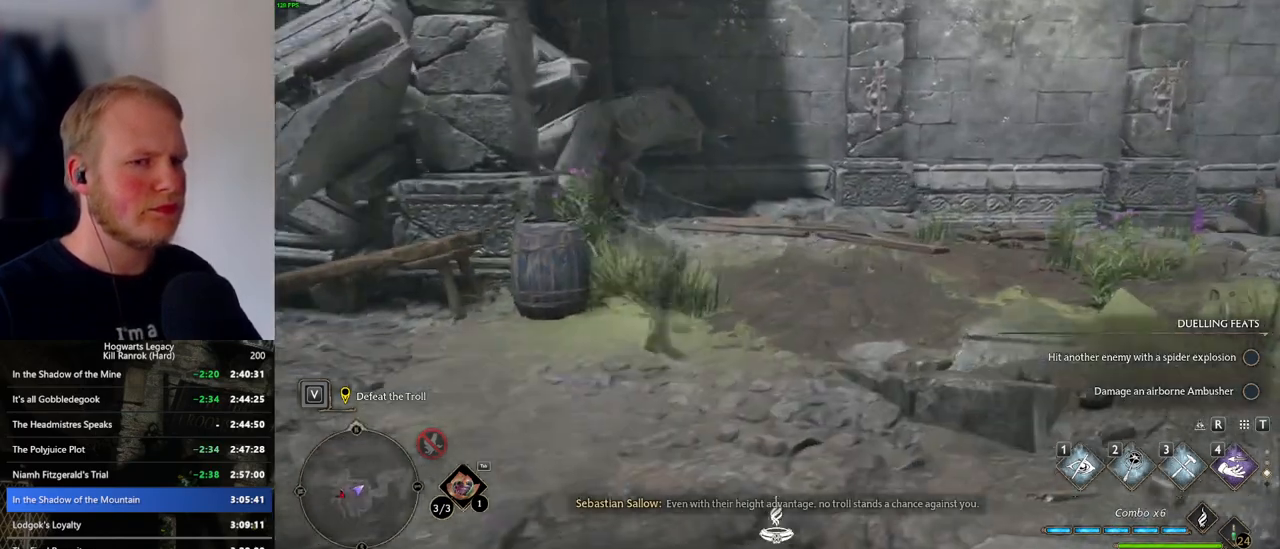
{"keys": ["d", "w"], "mouse": [], "events": [[116, "mouse_mb5", "down"], [233, "mouse_mb5", "up"]]}
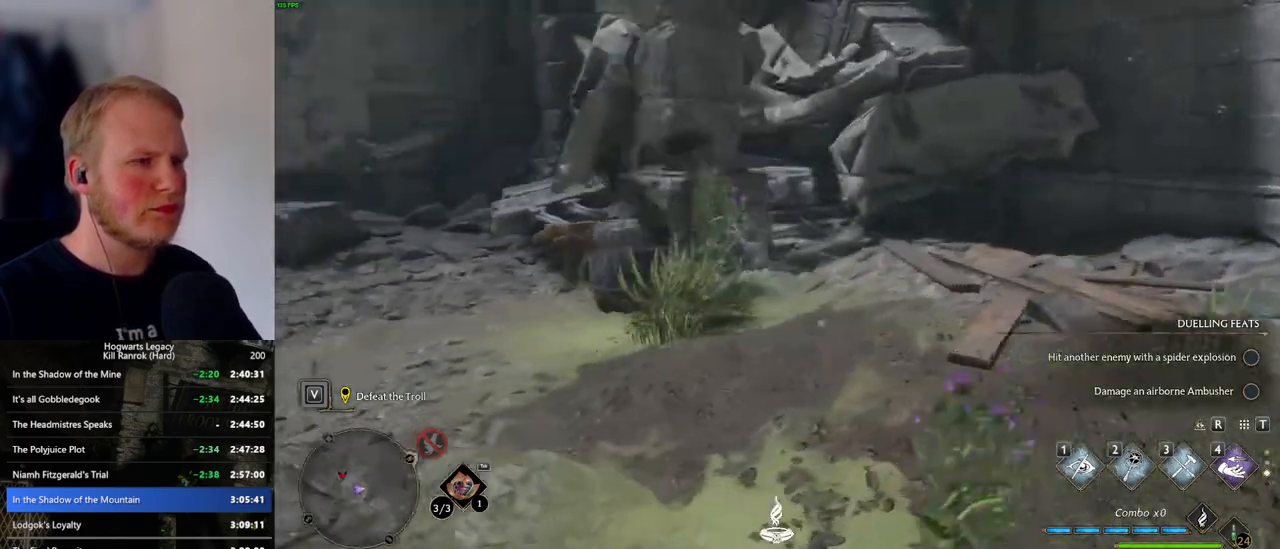
{"keys": [], "mouse": [], "events": [[450, "w", "up"], [466, "d", "up"]]}